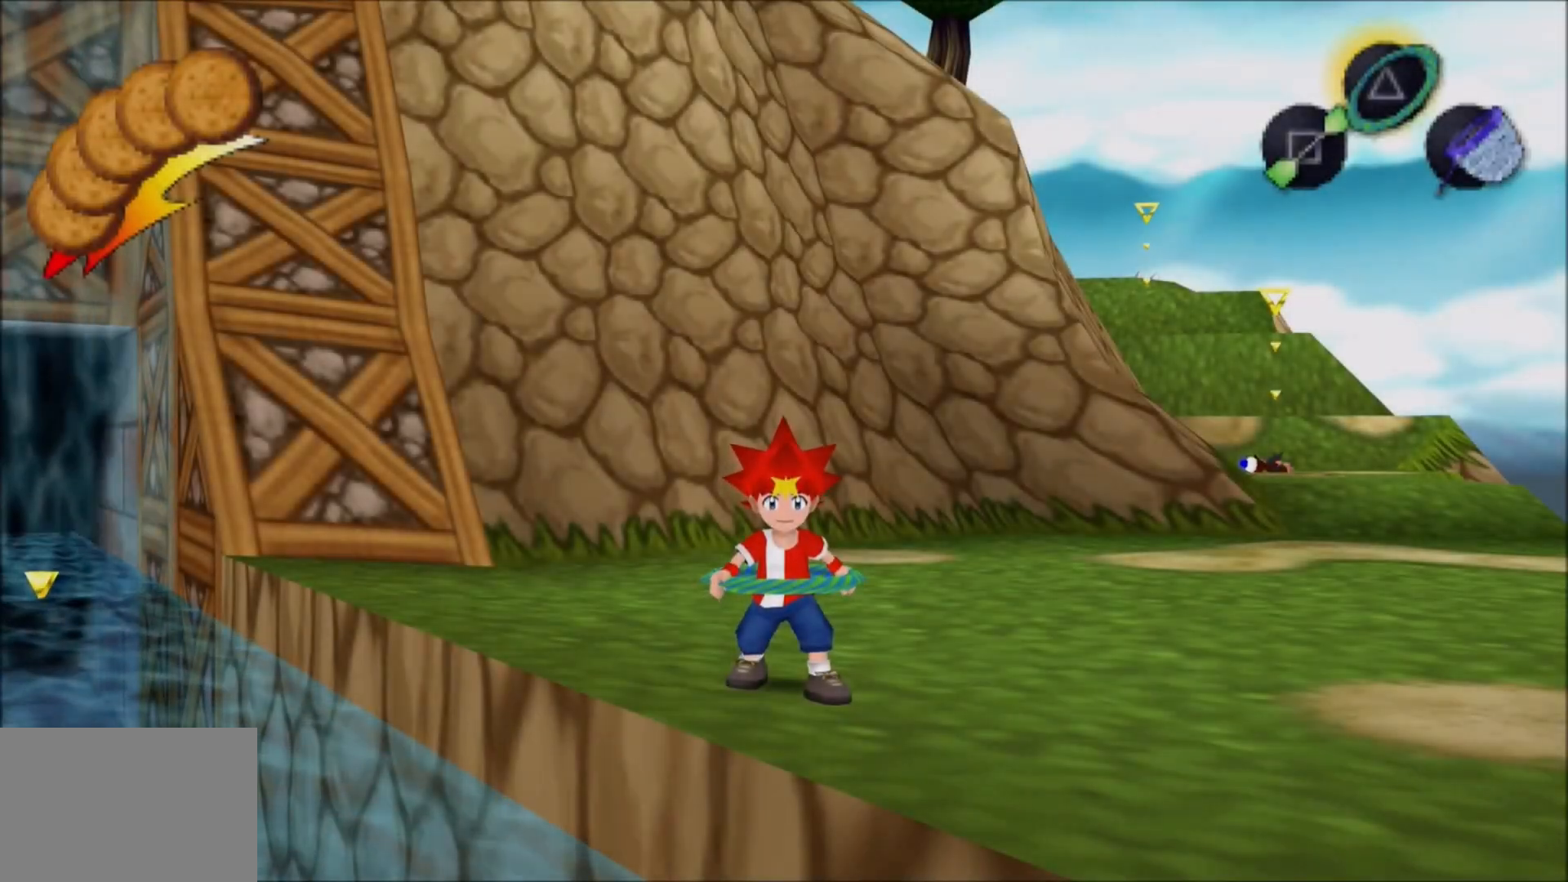
Gameplay with a controller (PlayStation layout); each line is a JSON object with the inputs held at the frame after it. "events" lists button and stick changes between this image and that frame as [ms after this image, input, new state], when the widget could be followed in between. Not read: L2 L3 R2 R3.
{"buttons": [], "left_stick": "center", "right_stick": "center", "events": [[133, "L1", "down"], [217, "L1", "up"], [267, "right_stick", "center"], [383, "L1", "down"], [450, "L1", "up"]]}
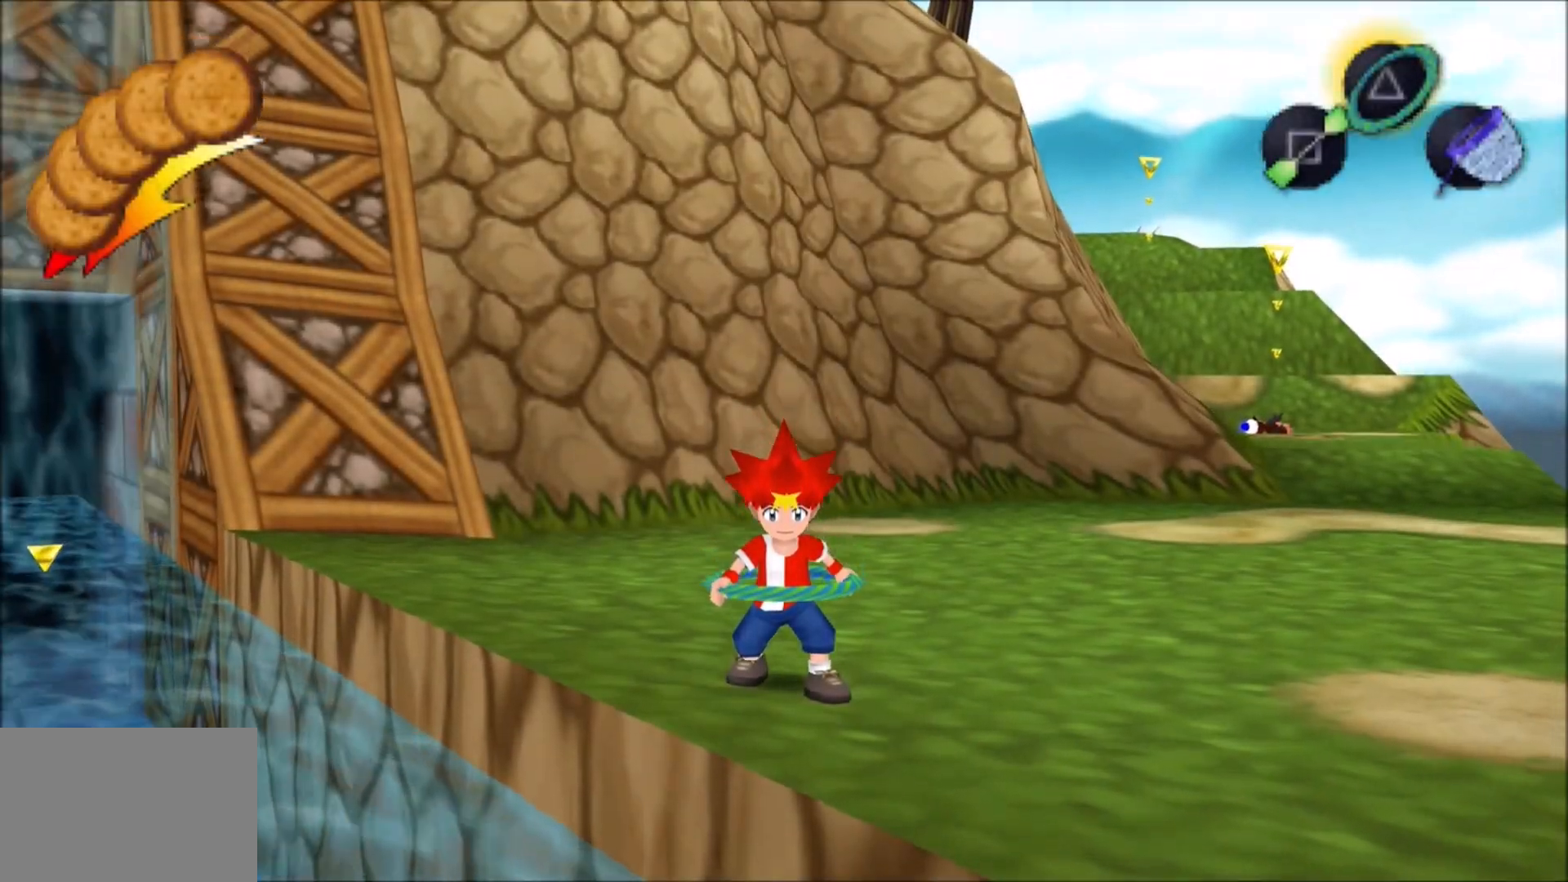
{"buttons": [], "left_stick": "center", "right_stick": "center", "events": []}
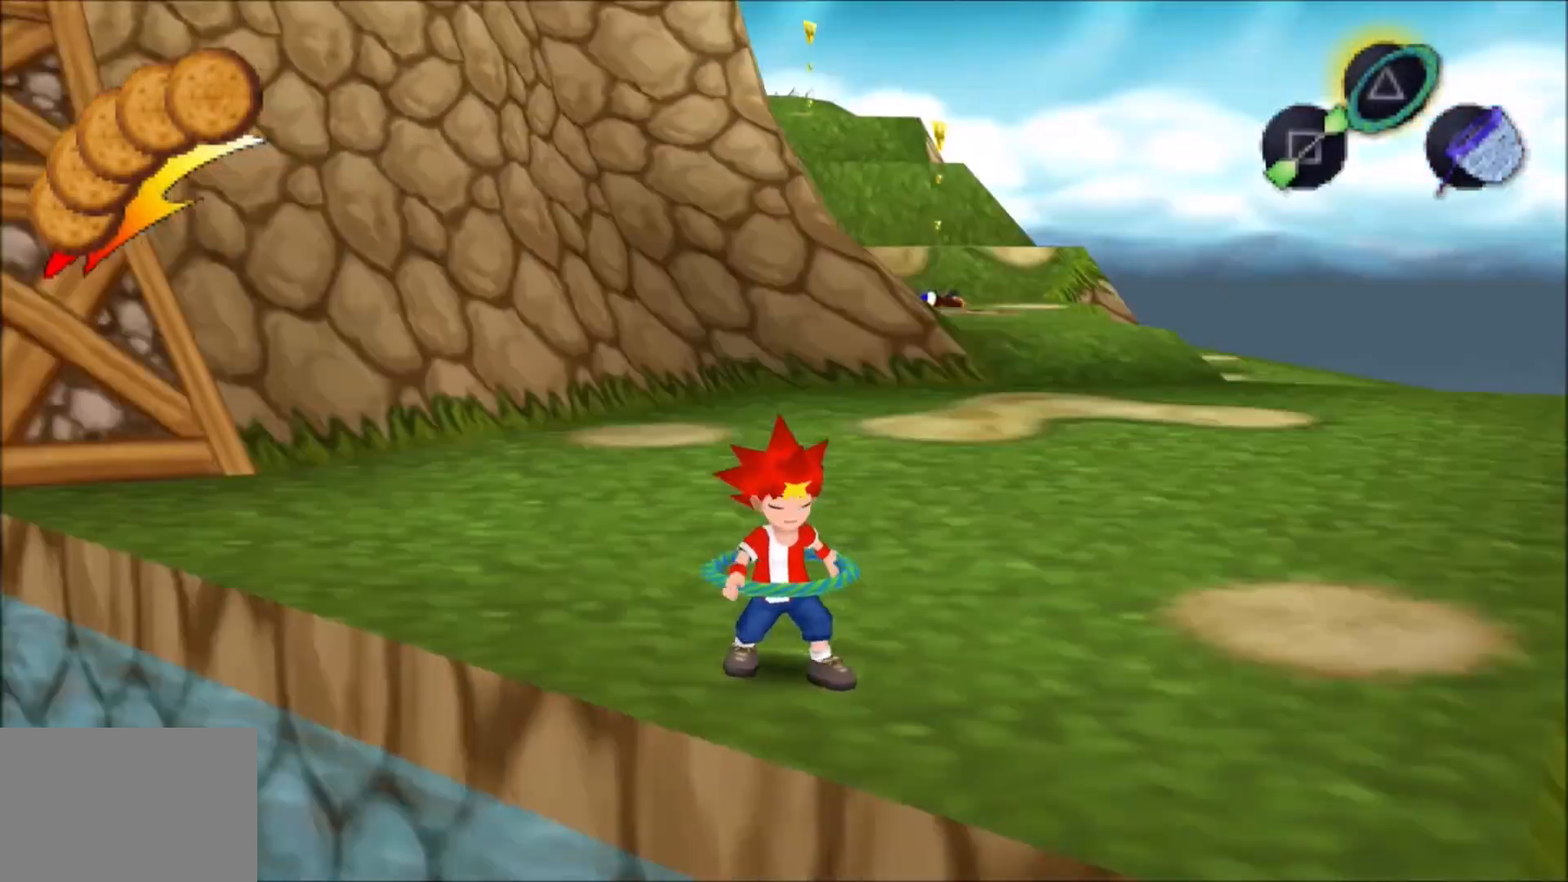
{"buttons": [], "left_stick": "center", "right_stick": "center", "events": []}
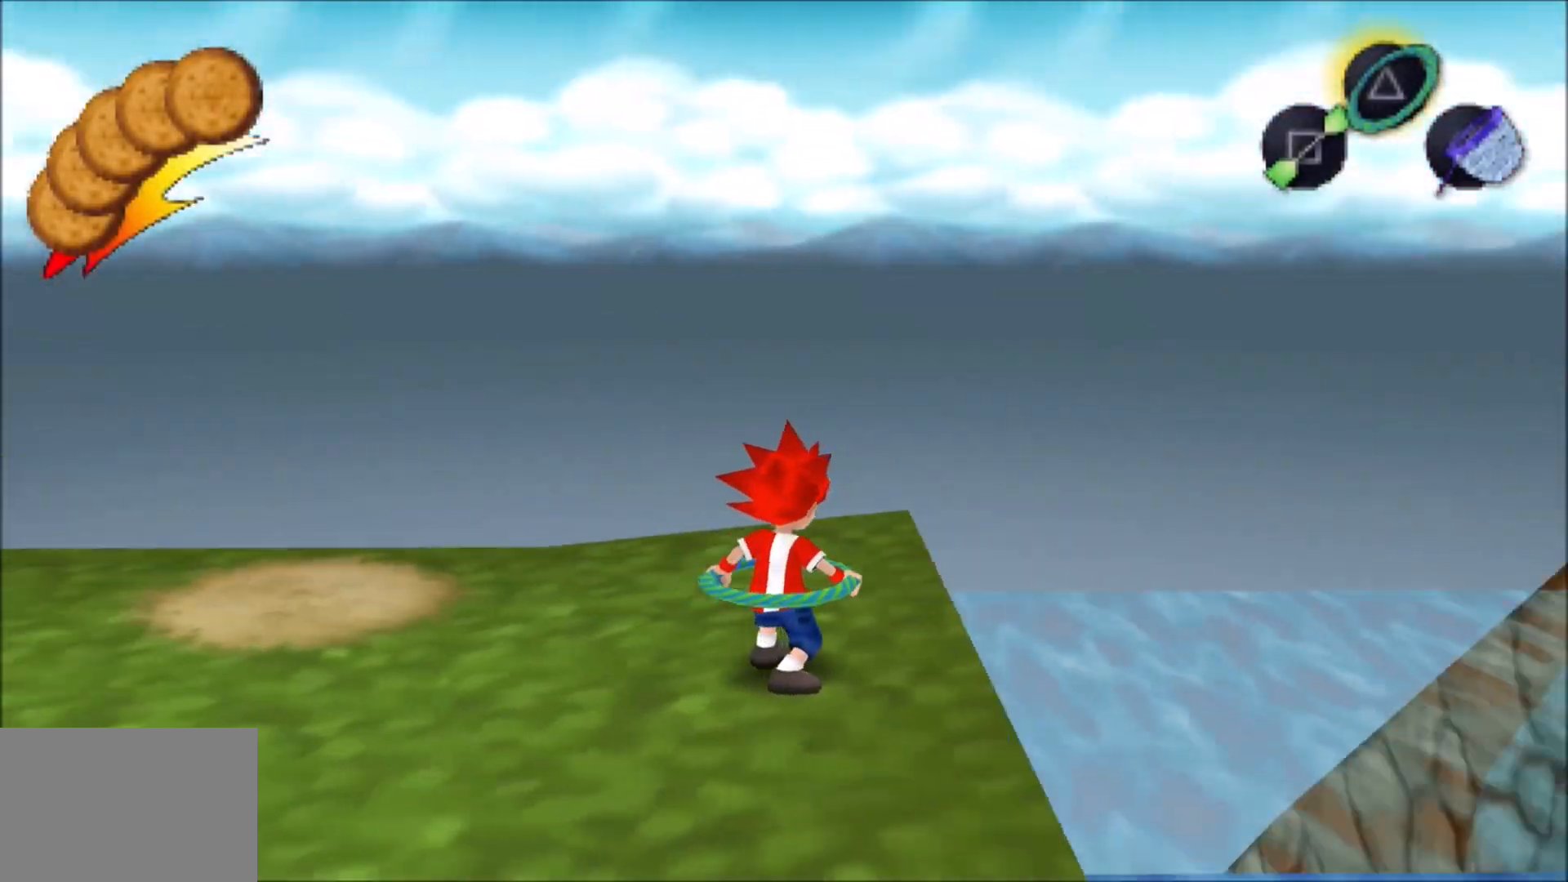
{"buttons": [], "left_stick": "center", "right_stick": "center", "events": []}
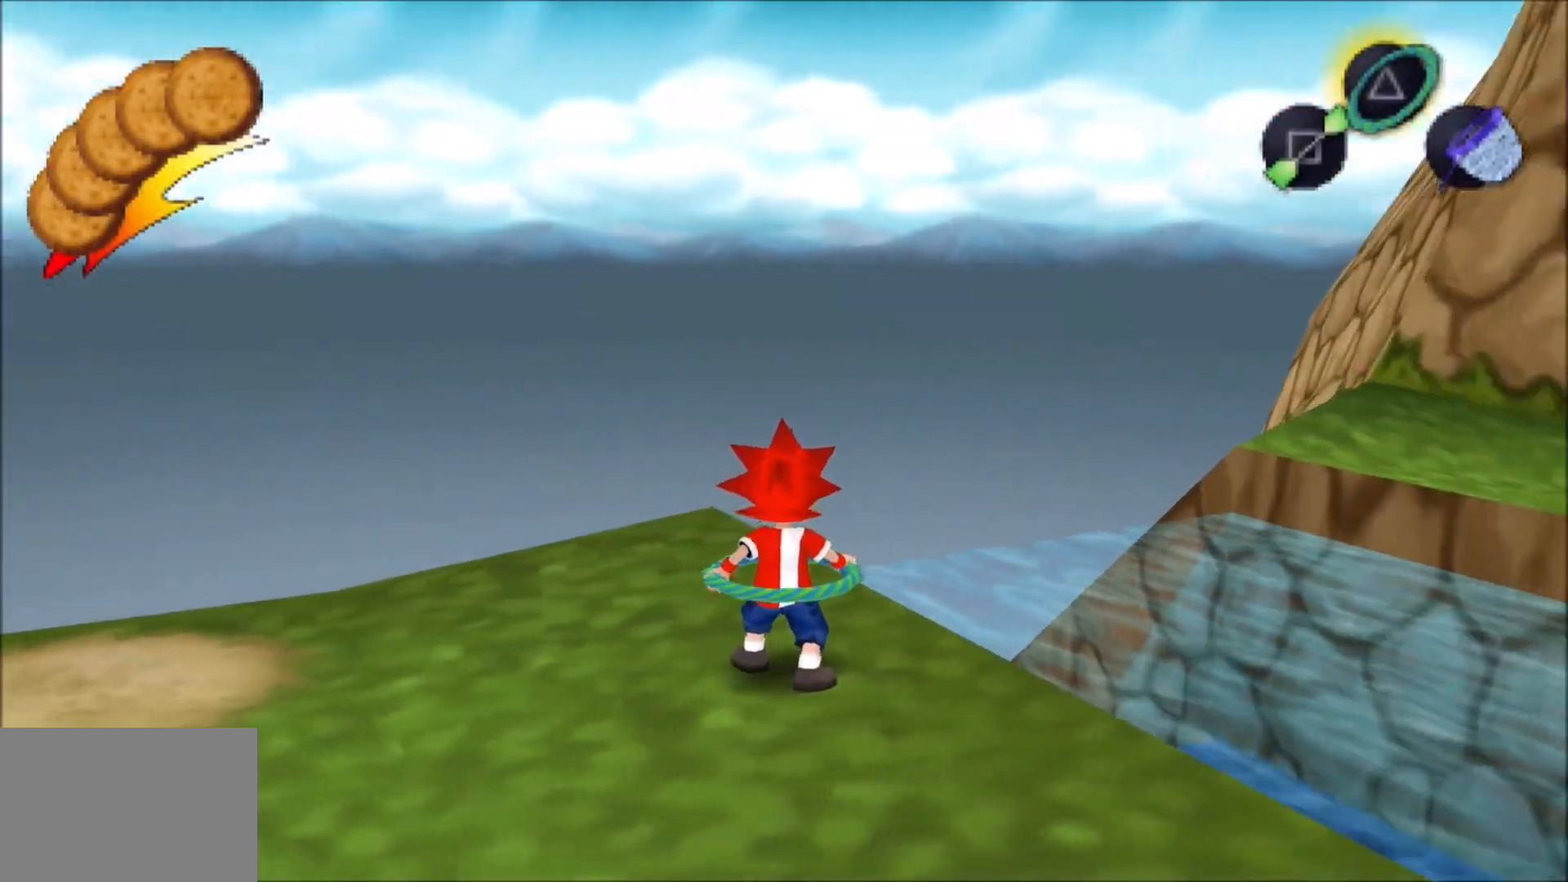
{"buttons": [], "left_stick": "right", "right_stick": "up-right", "events": [[283, "right_stick", "right"], [300, "left_stick", "right"], [333, "right_stick", "up-right"]]}
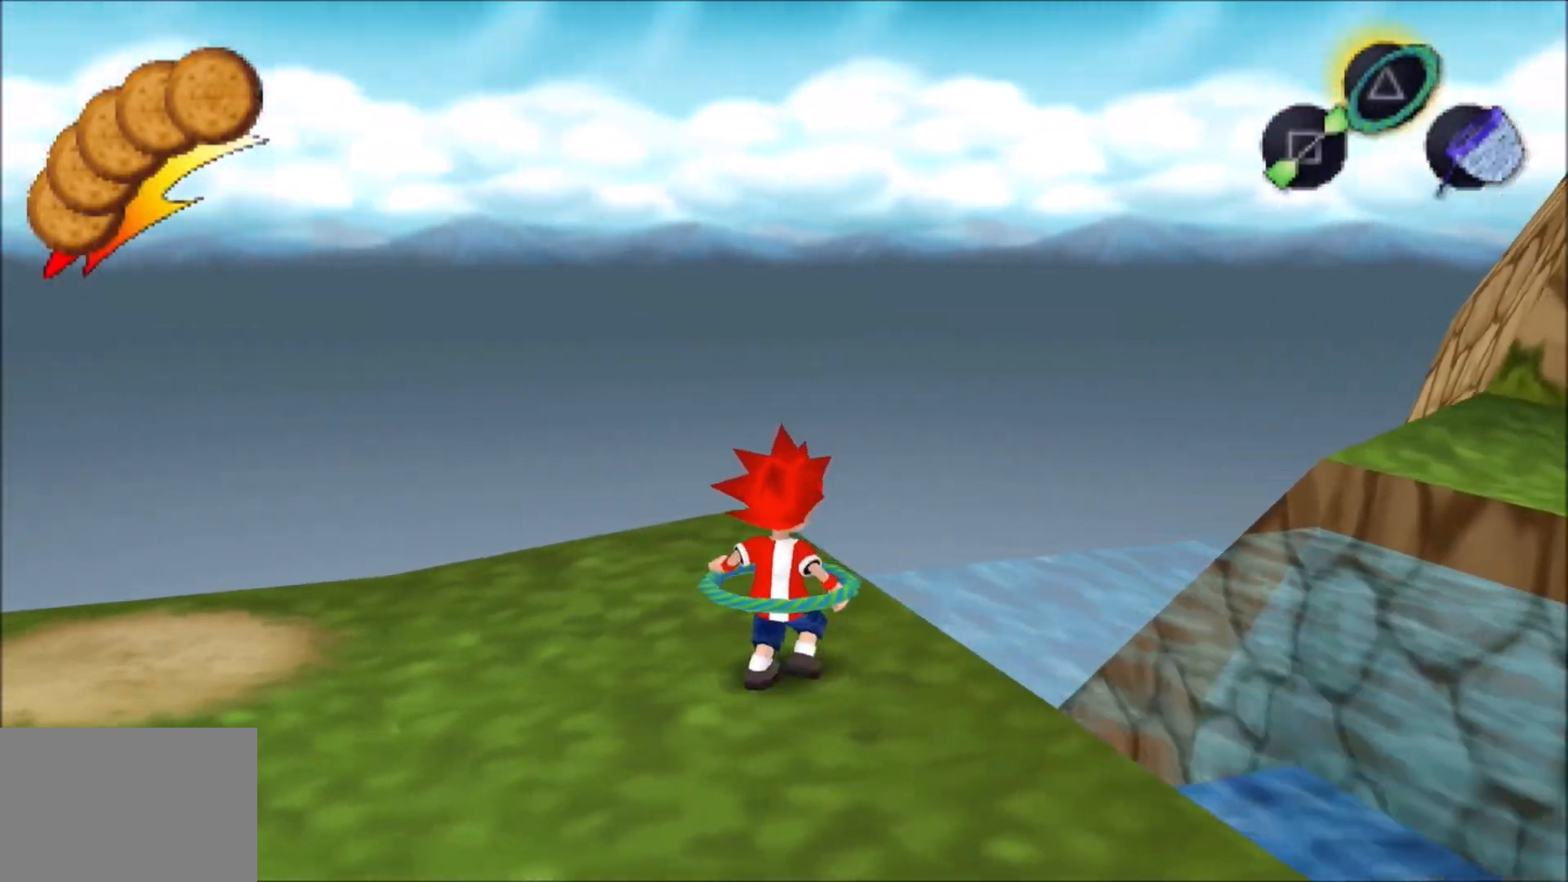
{"buttons": [], "left_stick": "center", "right_stick": "center", "events": [[100, "right_stick", "center"], [267, "left_stick", "center"]]}
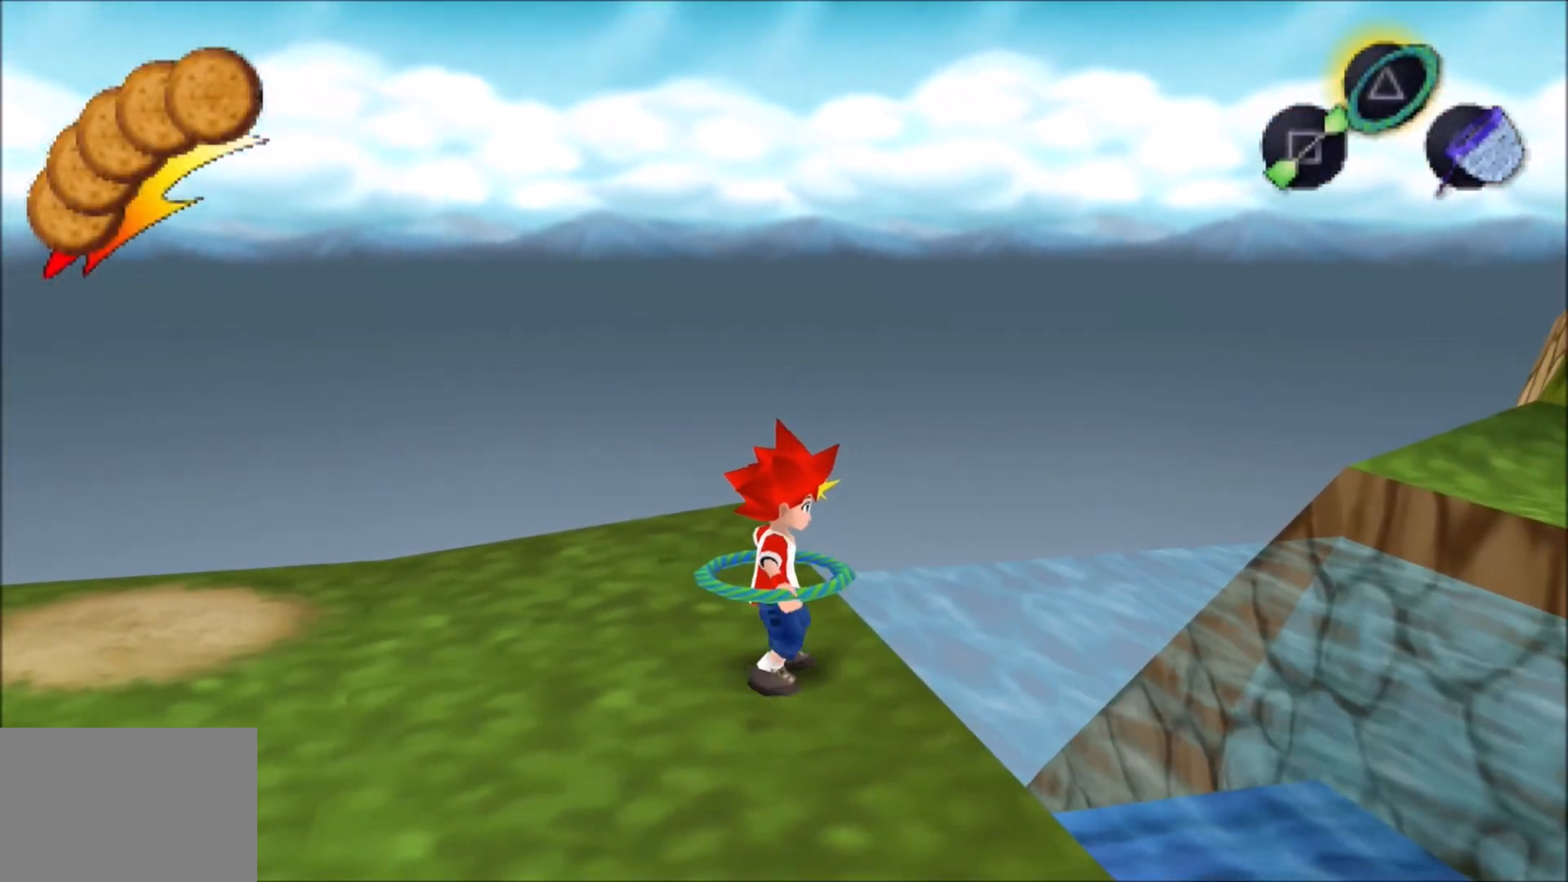
{"buttons": [], "left_stick": "center", "right_stick": "center", "events": [[33, "left_stick", "right"], [217, "left_stick", "center"]]}
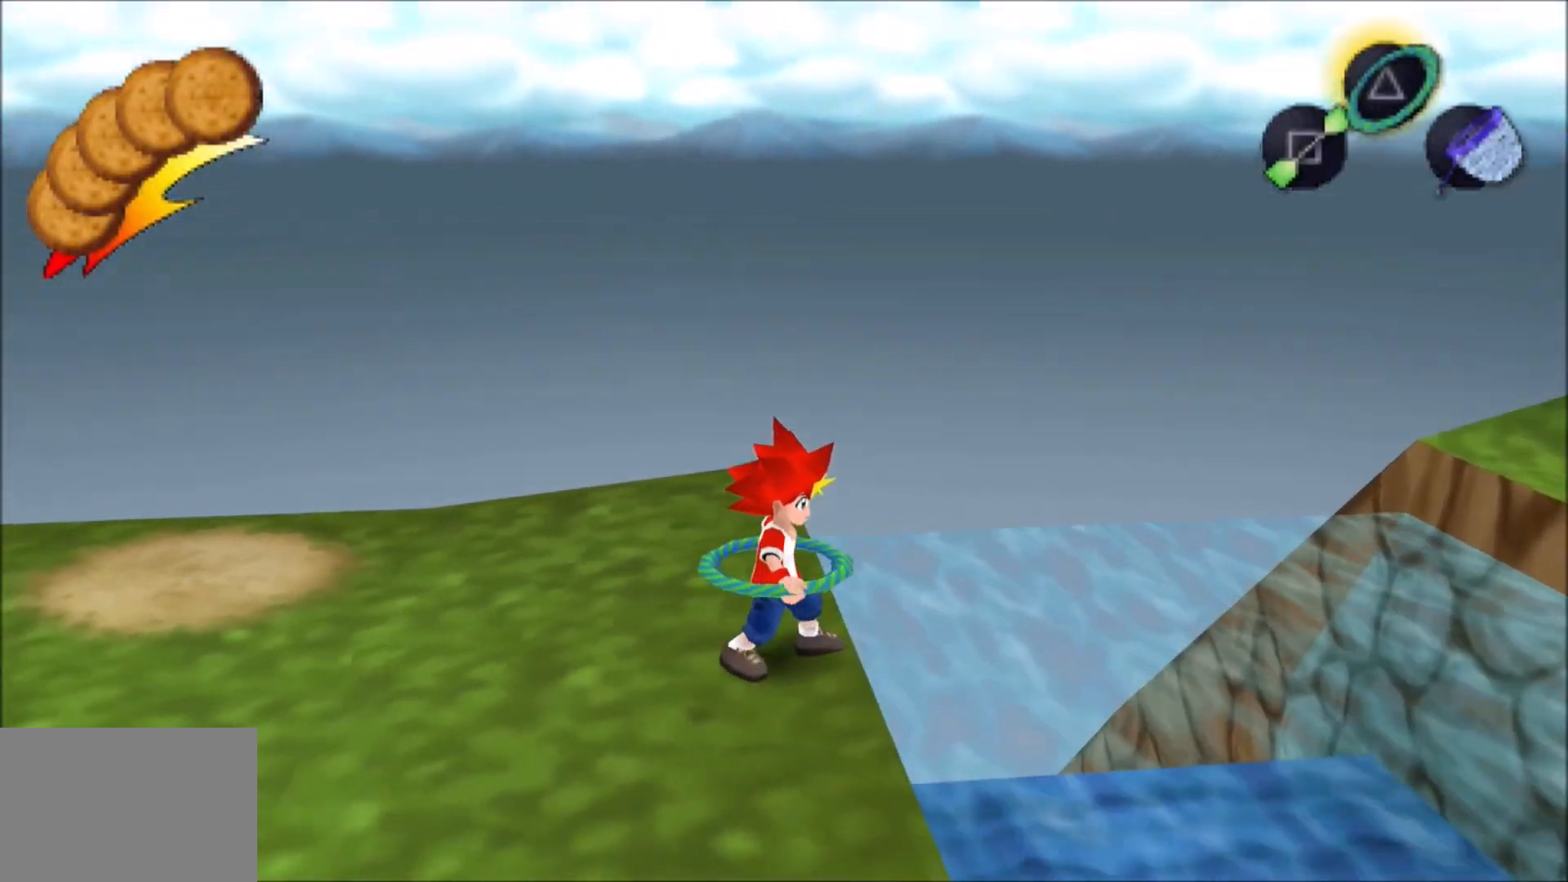
{"buttons": [], "left_stick": "center", "right_stick": "center", "events": [[67, "left_stick", "up-right"], [133, "left_stick", "up"], [300, "left_stick", "center"]]}
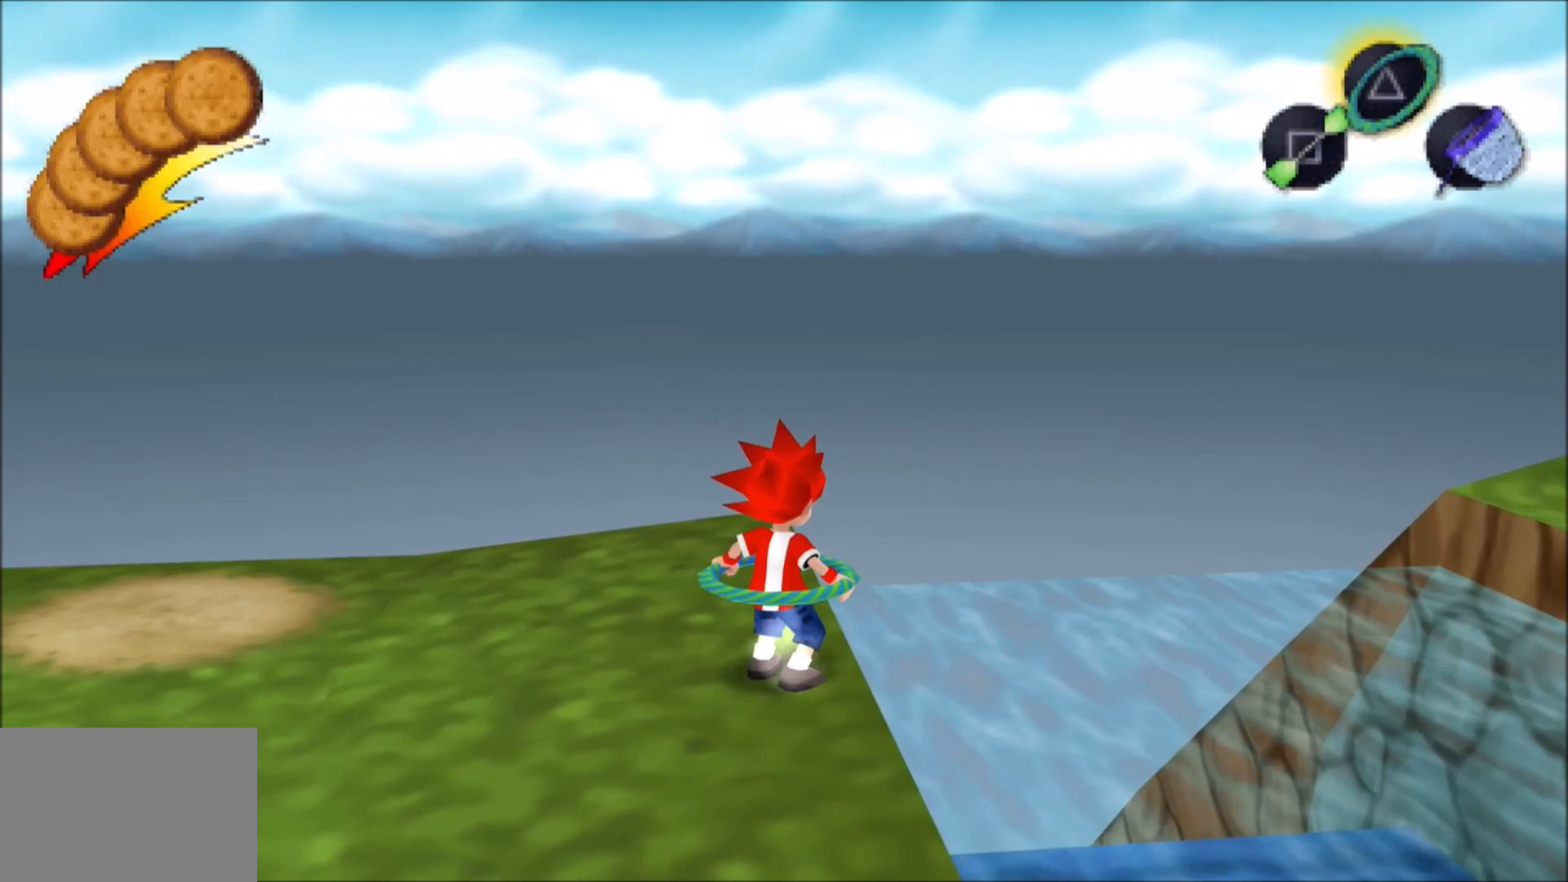
{"buttons": [], "left_stick": "center", "right_stick": "center", "events": [[33, "right_stick", "up-left"], [117, "right_stick", "center"], [183, "left_stick", "up"], [350, "left_stick", "center"]]}
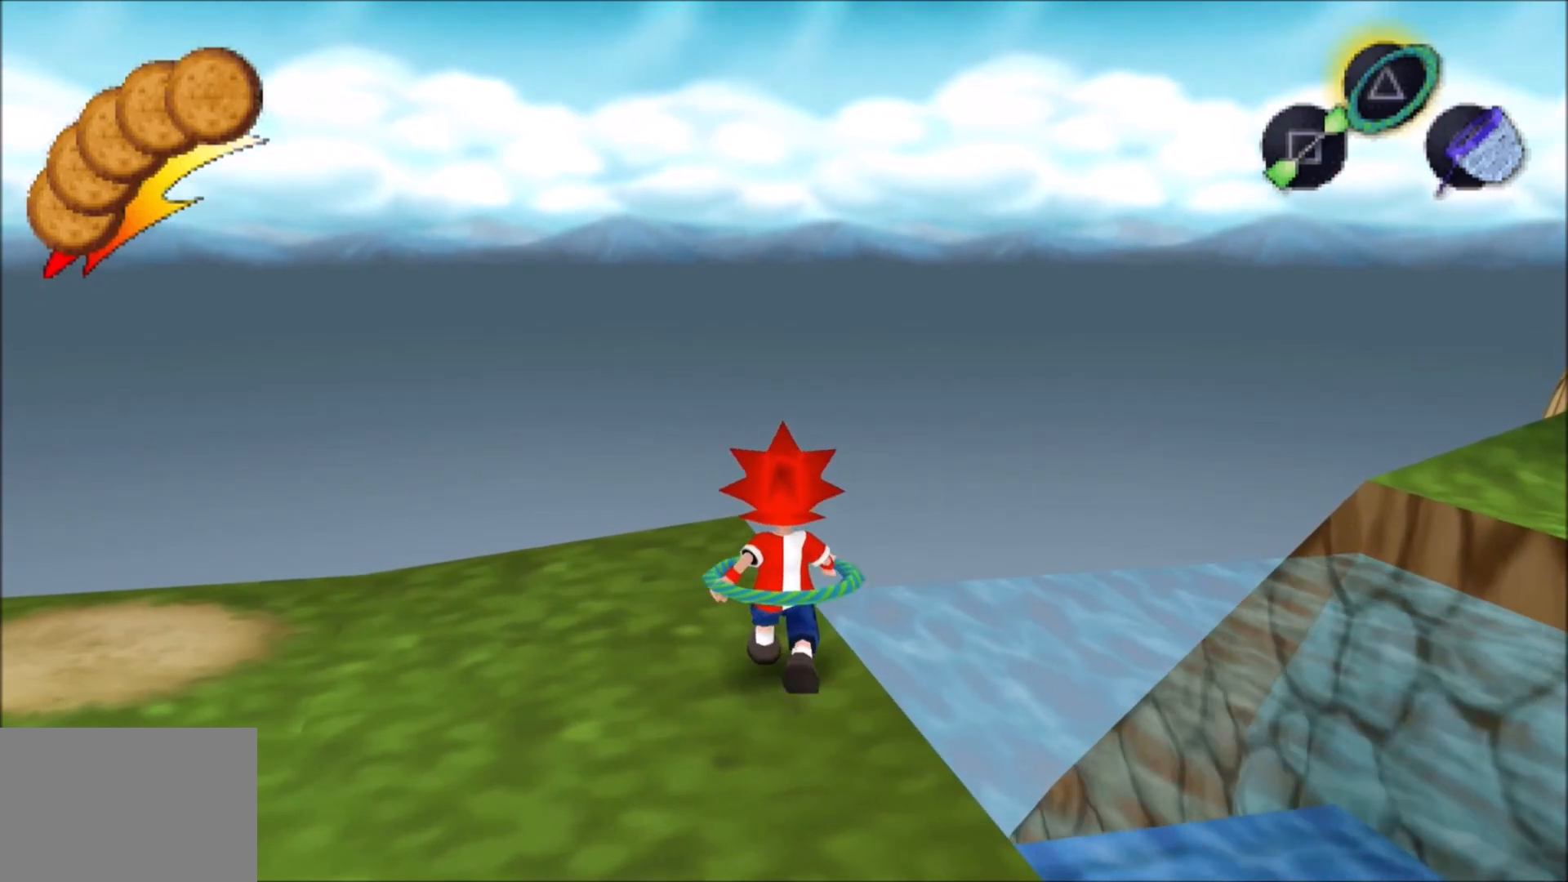
{"buttons": [], "left_stick": "down-right", "right_stick": "center", "events": [[17, "right_stick", "down-right"], [67, "right_stick", "center"], [300, "left_stick", "down-right"]]}
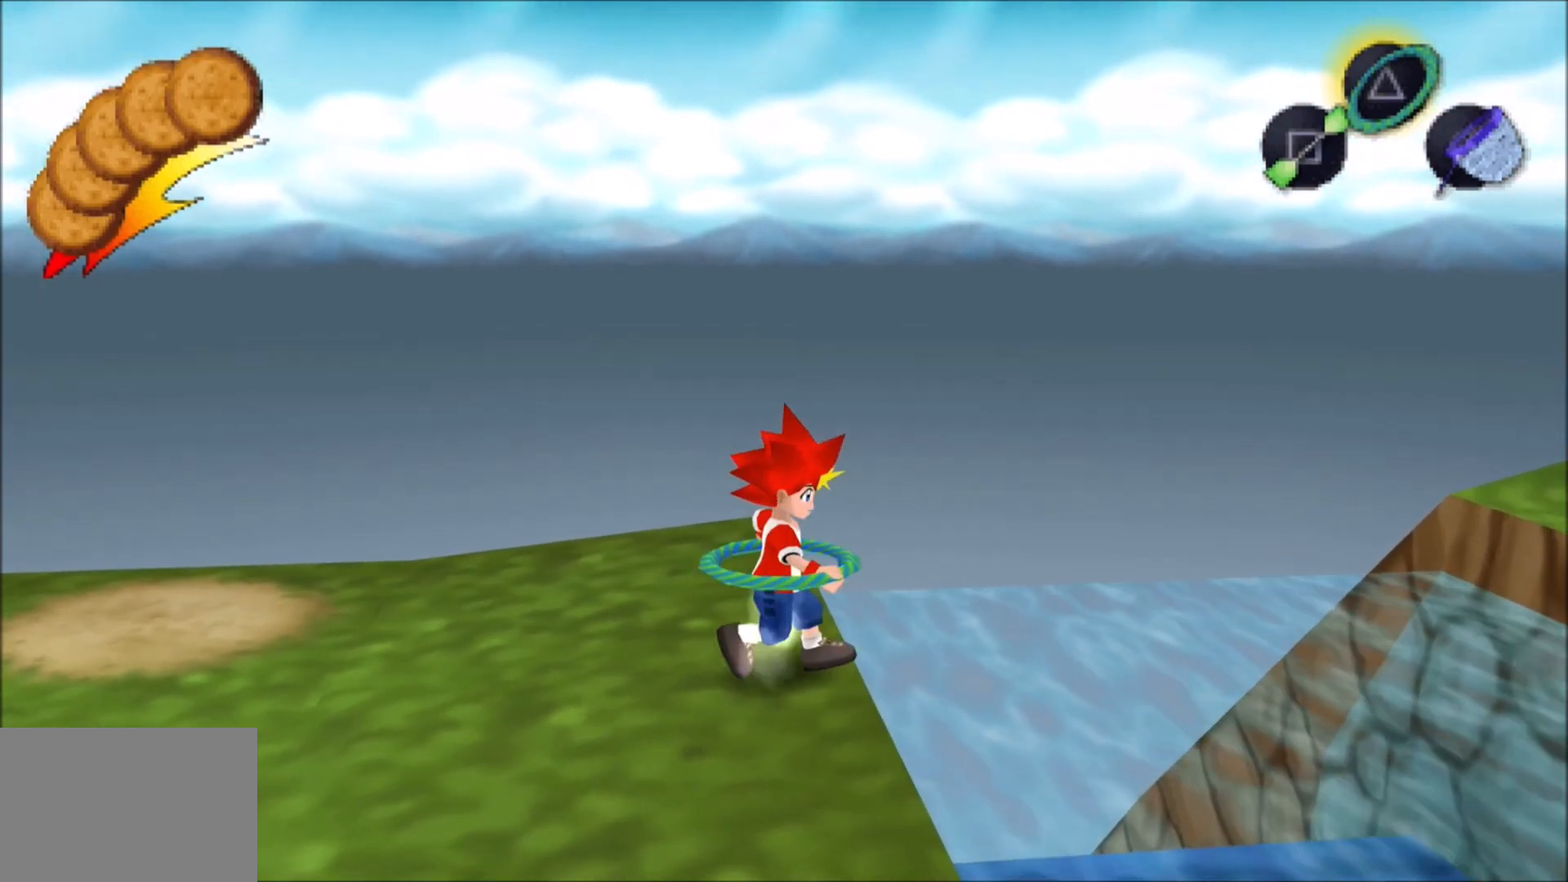
{"buttons": [], "left_stick": "up", "right_stick": "center", "events": [[83, "left_stick", "center"], [350, "left_stick", "up"]]}
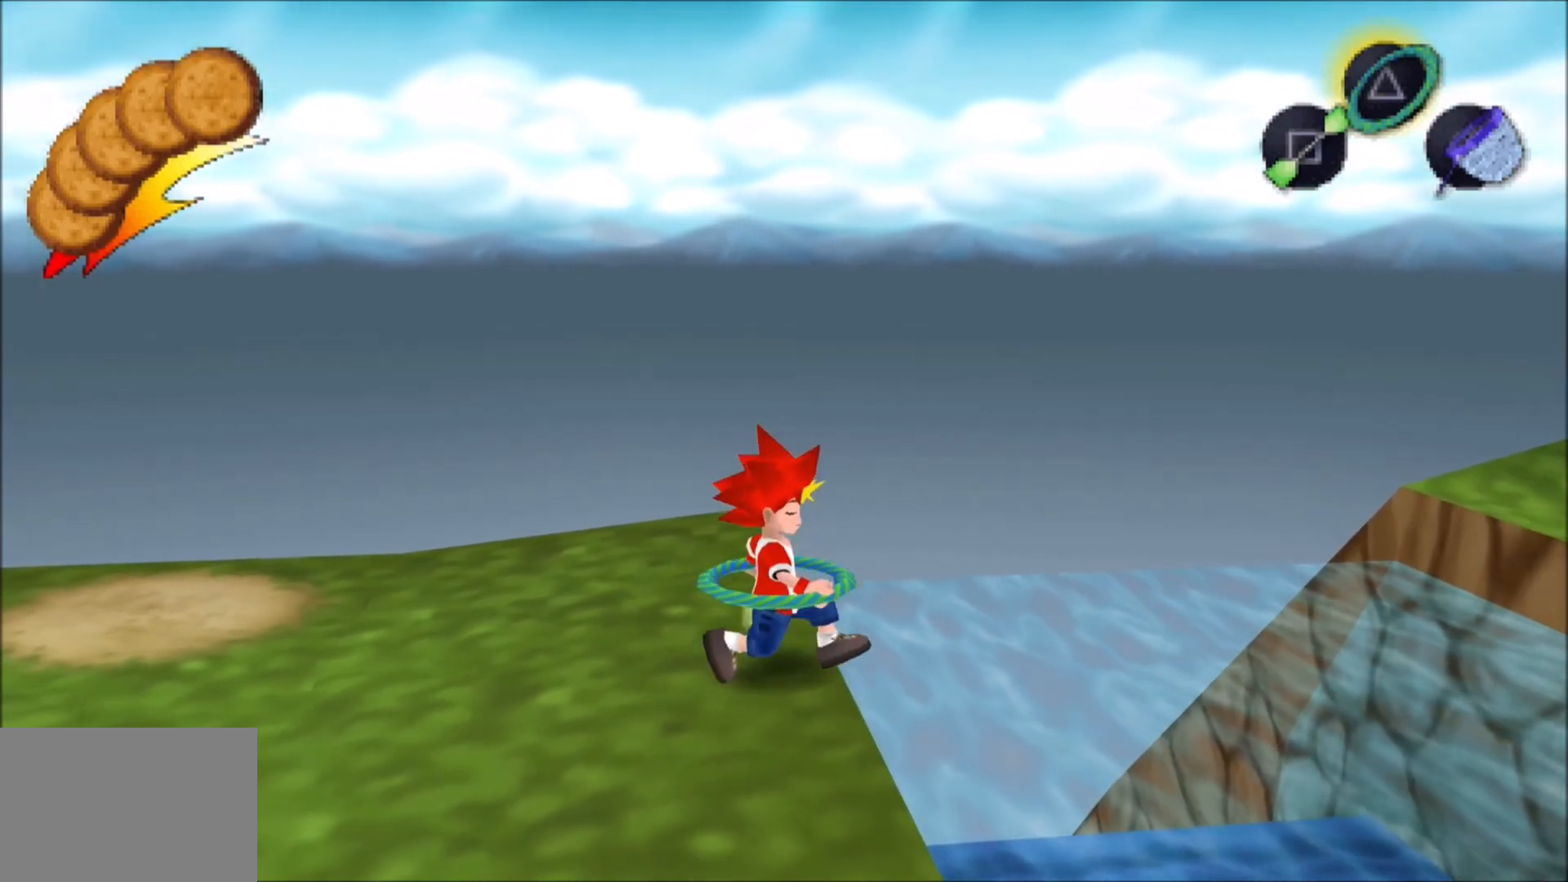
{"buttons": [], "left_stick": "center", "right_stick": "center", "events": [[83, "left_stick", "center"], [383, "left_stick", "down-right"], [483, "left_stick", "center"]]}
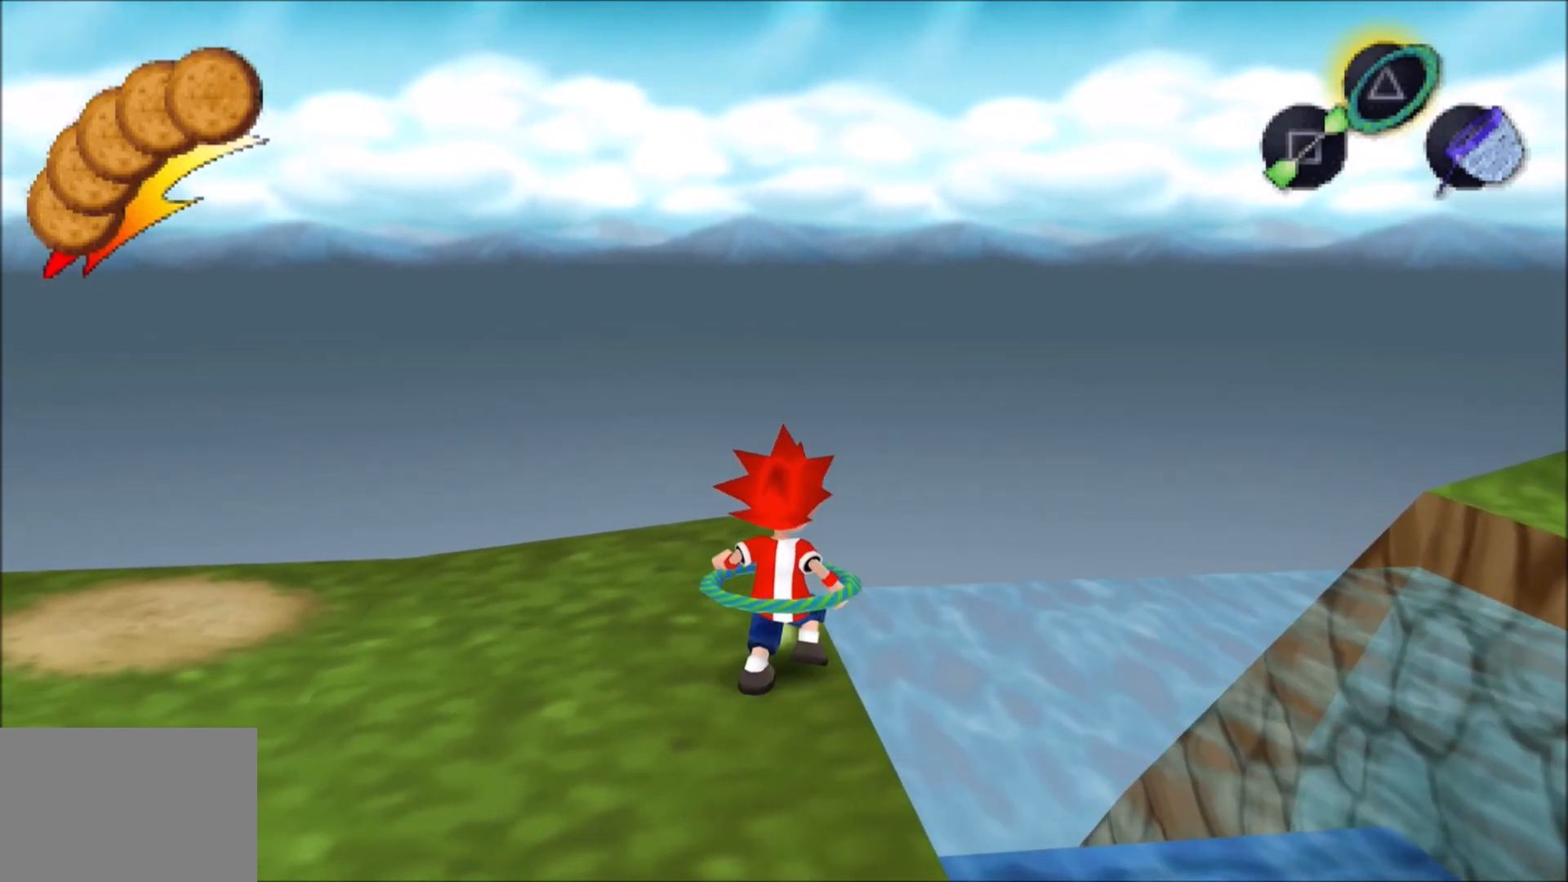
{"buttons": [], "left_stick": "center", "right_stick": "center", "events": [[333, "left_stick", "up"], [483, "left_stick", "center"]]}
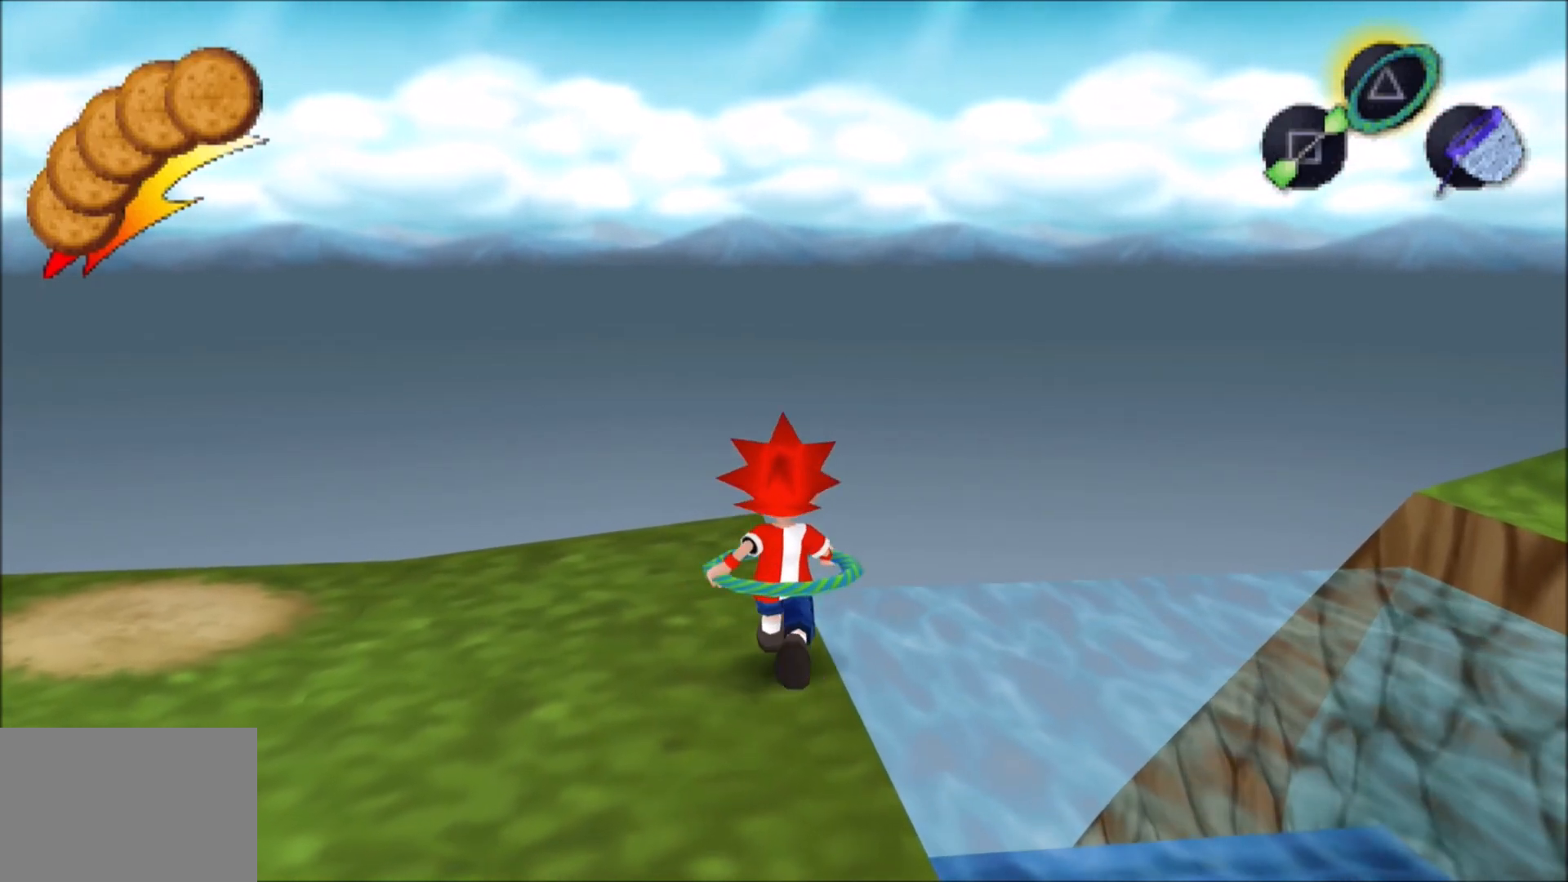
{"buttons": [], "left_stick": "center", "right_stick": "center", "events": []}
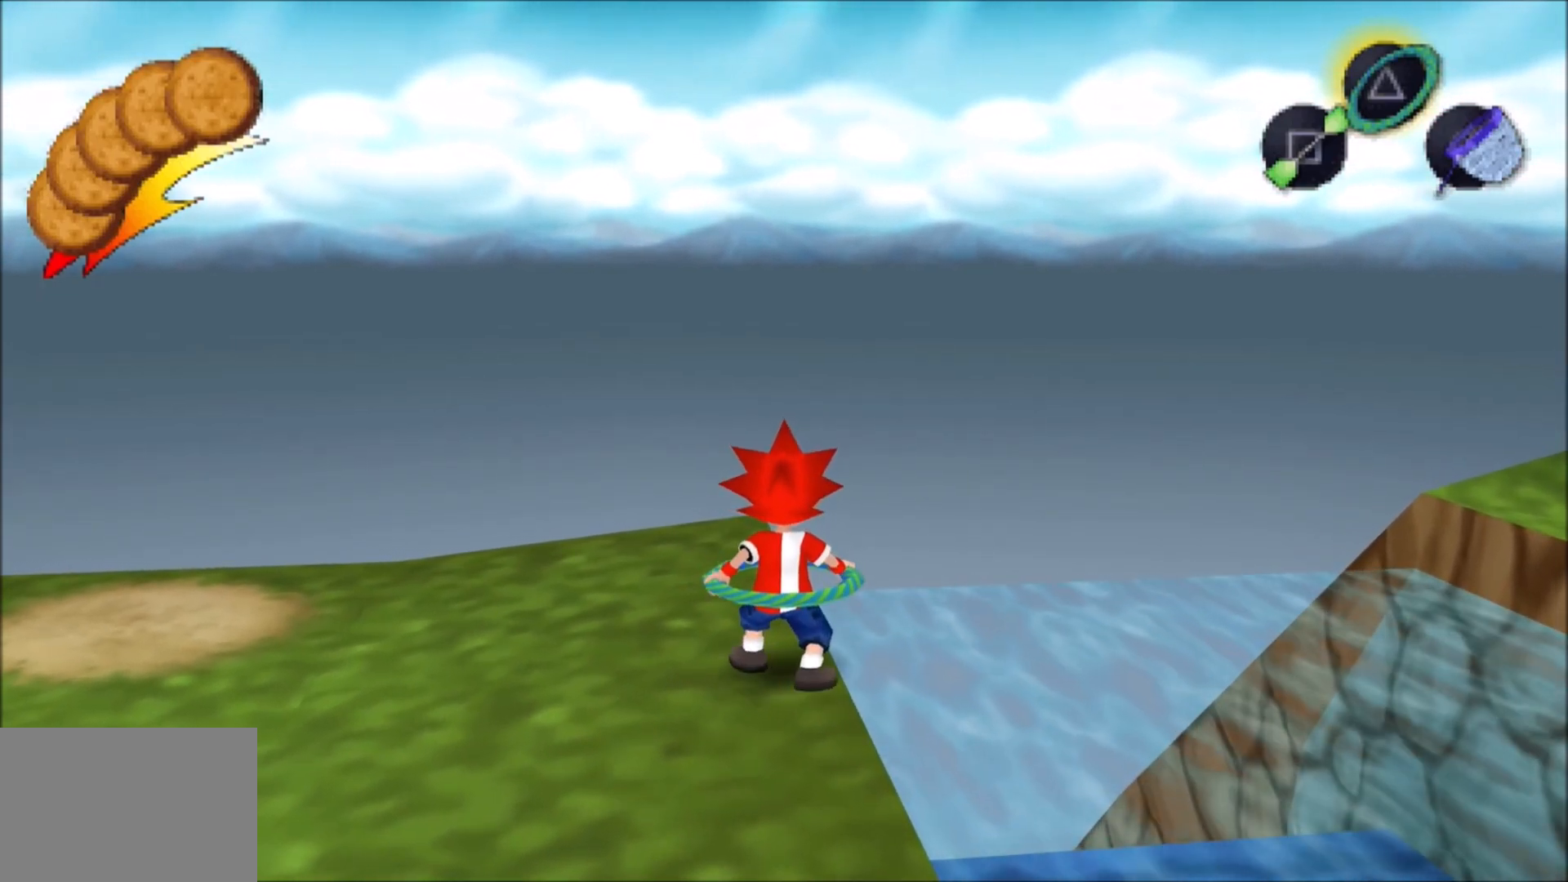
{"buttons": [], "left_stick": "center", "right_stick": "center", "events": []}
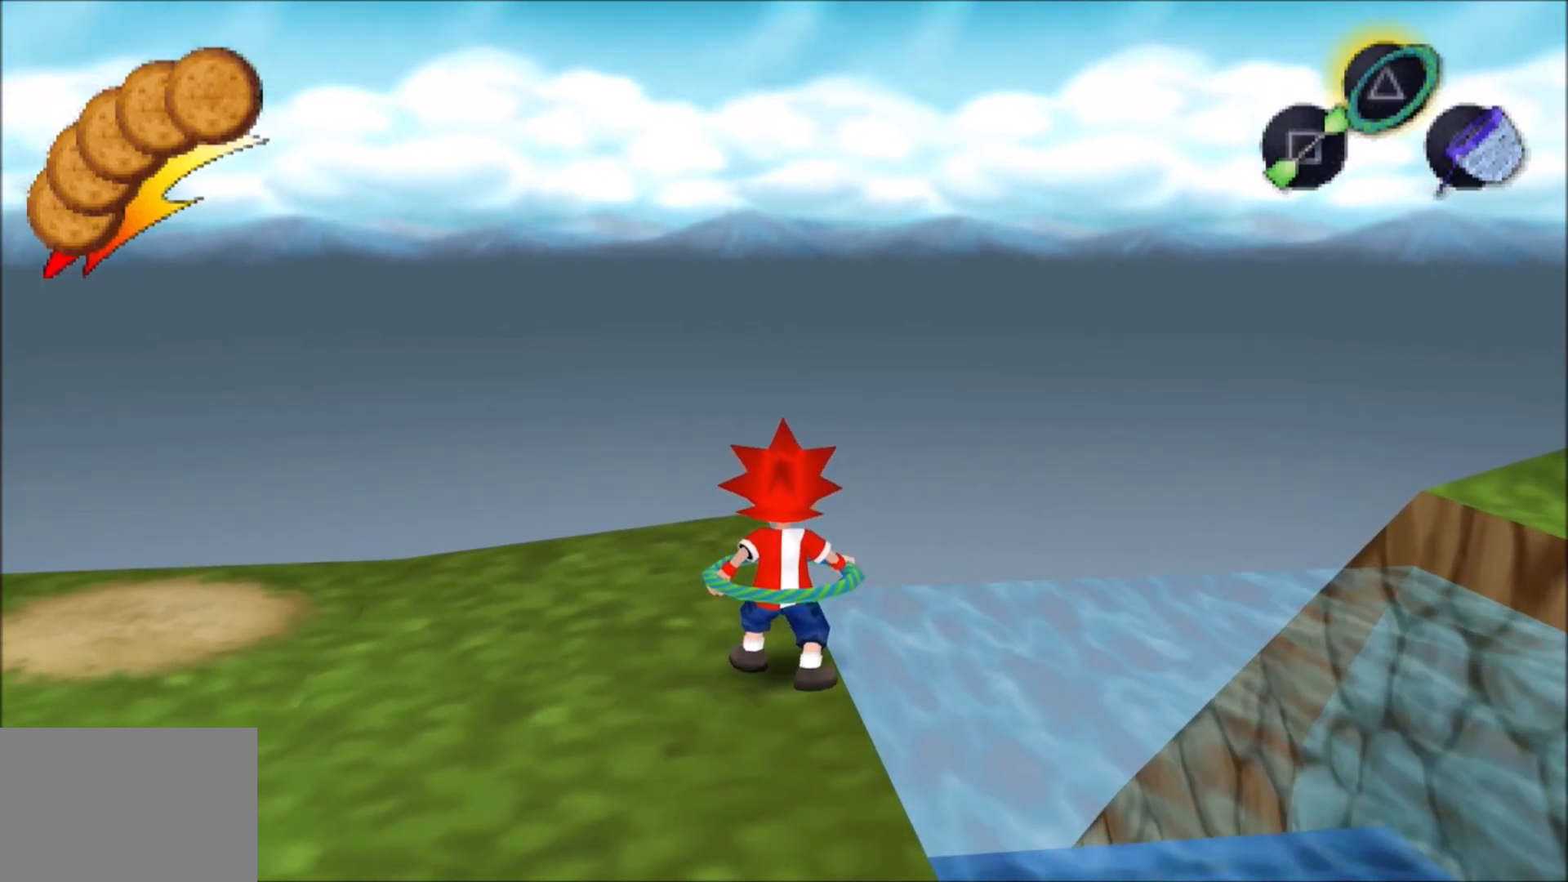
{"buttons": ["L1"], "left_stick": "center", "right_stick": "center", "events": [[83, "L1", "down"]]}
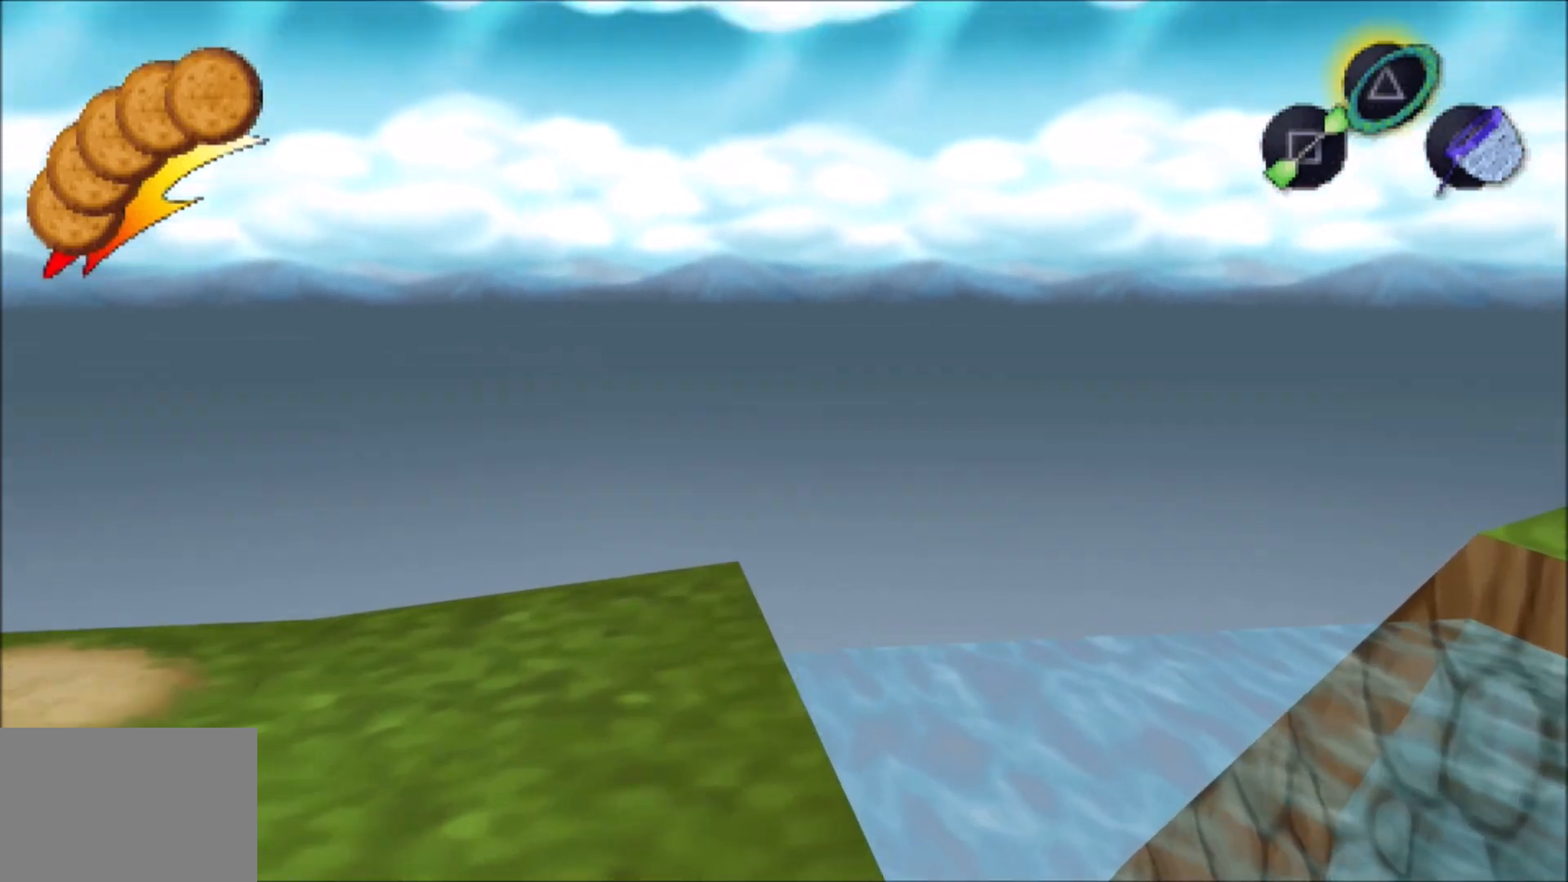
{"buttons": ["L1"], "left_stick": "up", "right_stick": "center", "events": [[150, "left_stick", "up"]]}
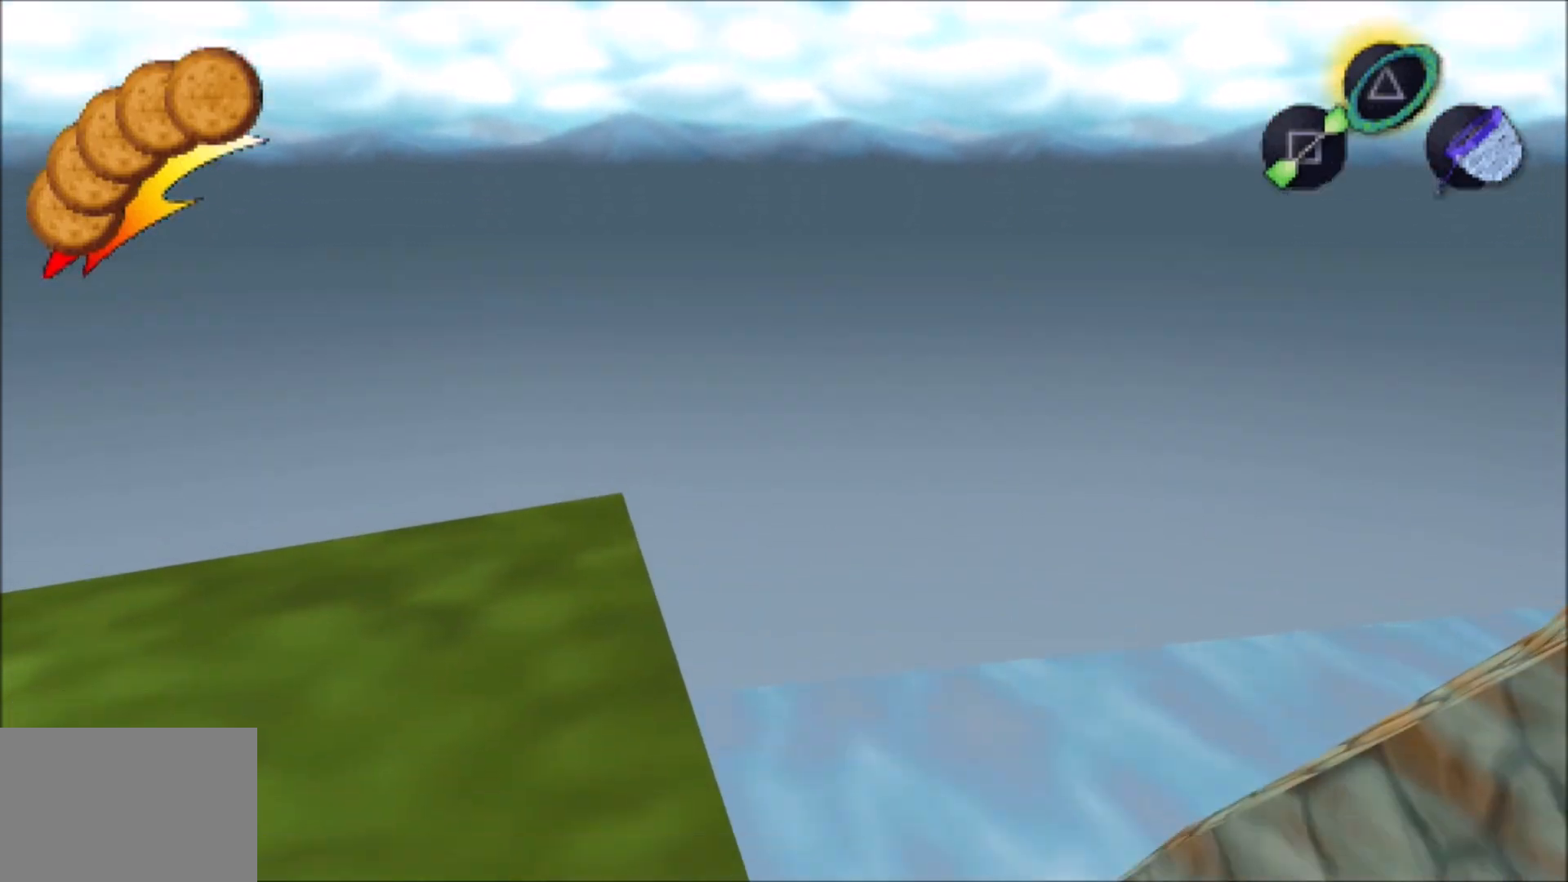
{"buttons": ["L1"], "left_stick": "center", "right_stick": "center", "events": [[250, "left_stick", "center"]]}
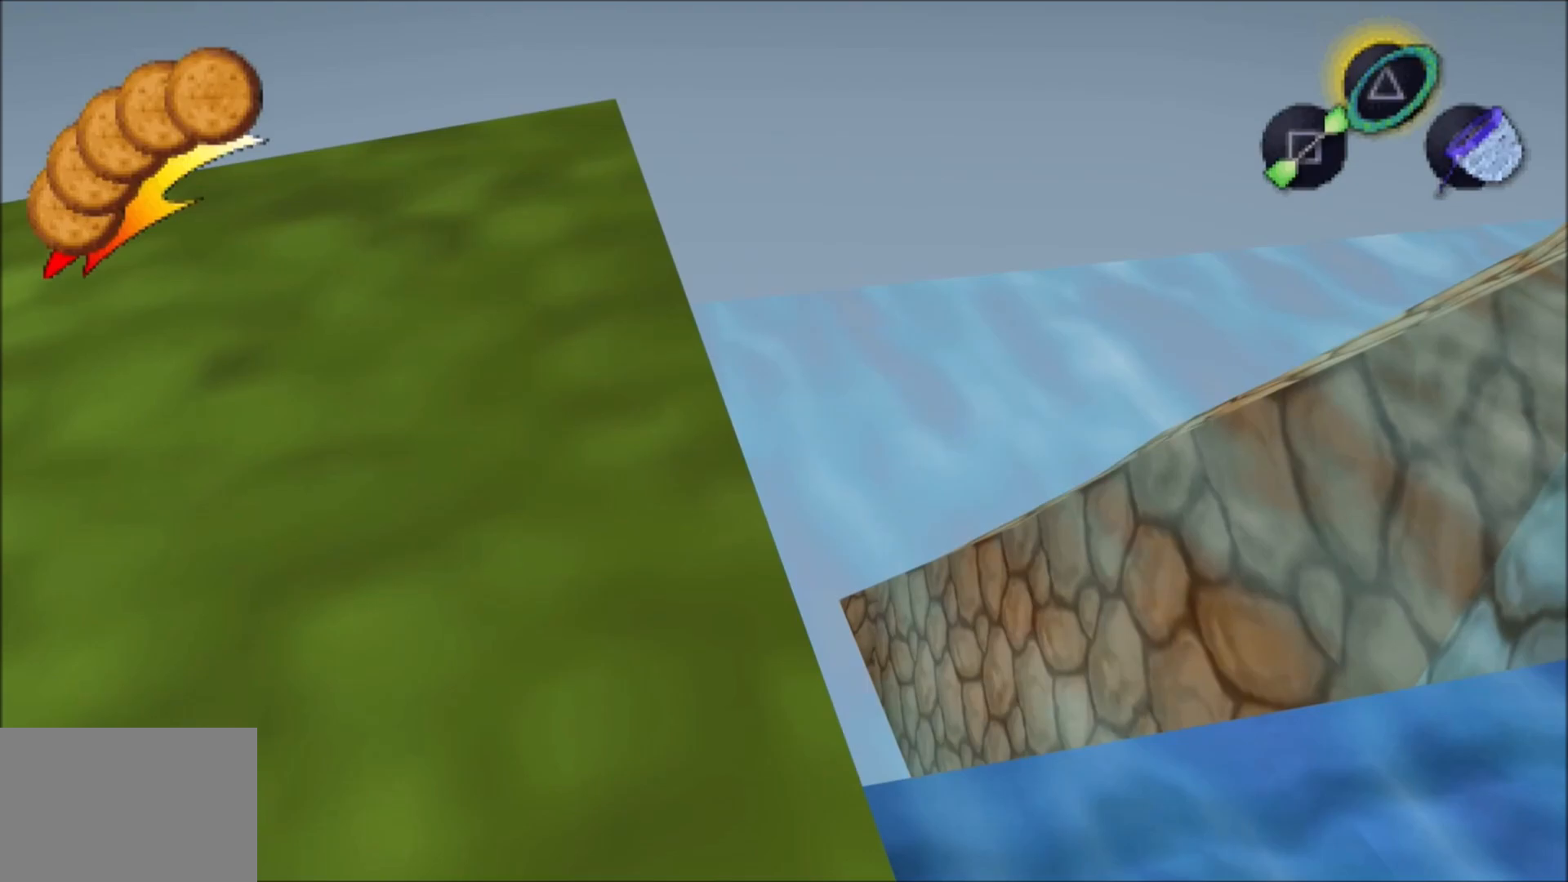
{"buttons": ["L1"], "left_stick": "up-left", "right_stick": "center", "events": [[17, "left_stick", "up"], [417, "left_stick", "up-left"]]}
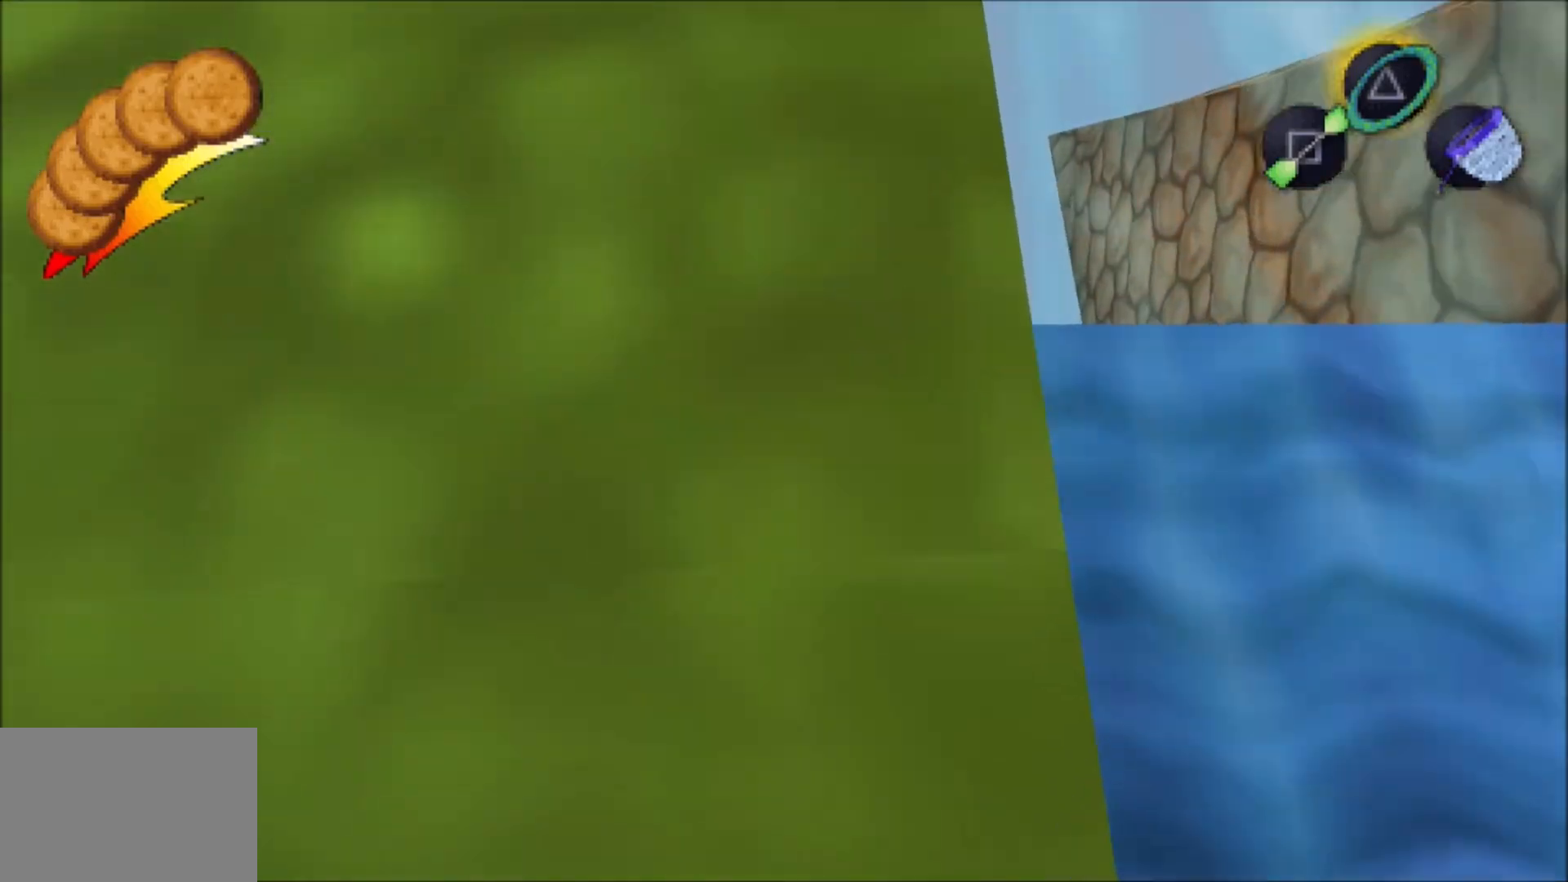
{"buttons": ["L1"], "left_stick": "center", "right_stick": "center", "events": [[100, "left_stick", "up"], [233, "left_stick", "up-right"], [383, "left_stick", "center"]]}
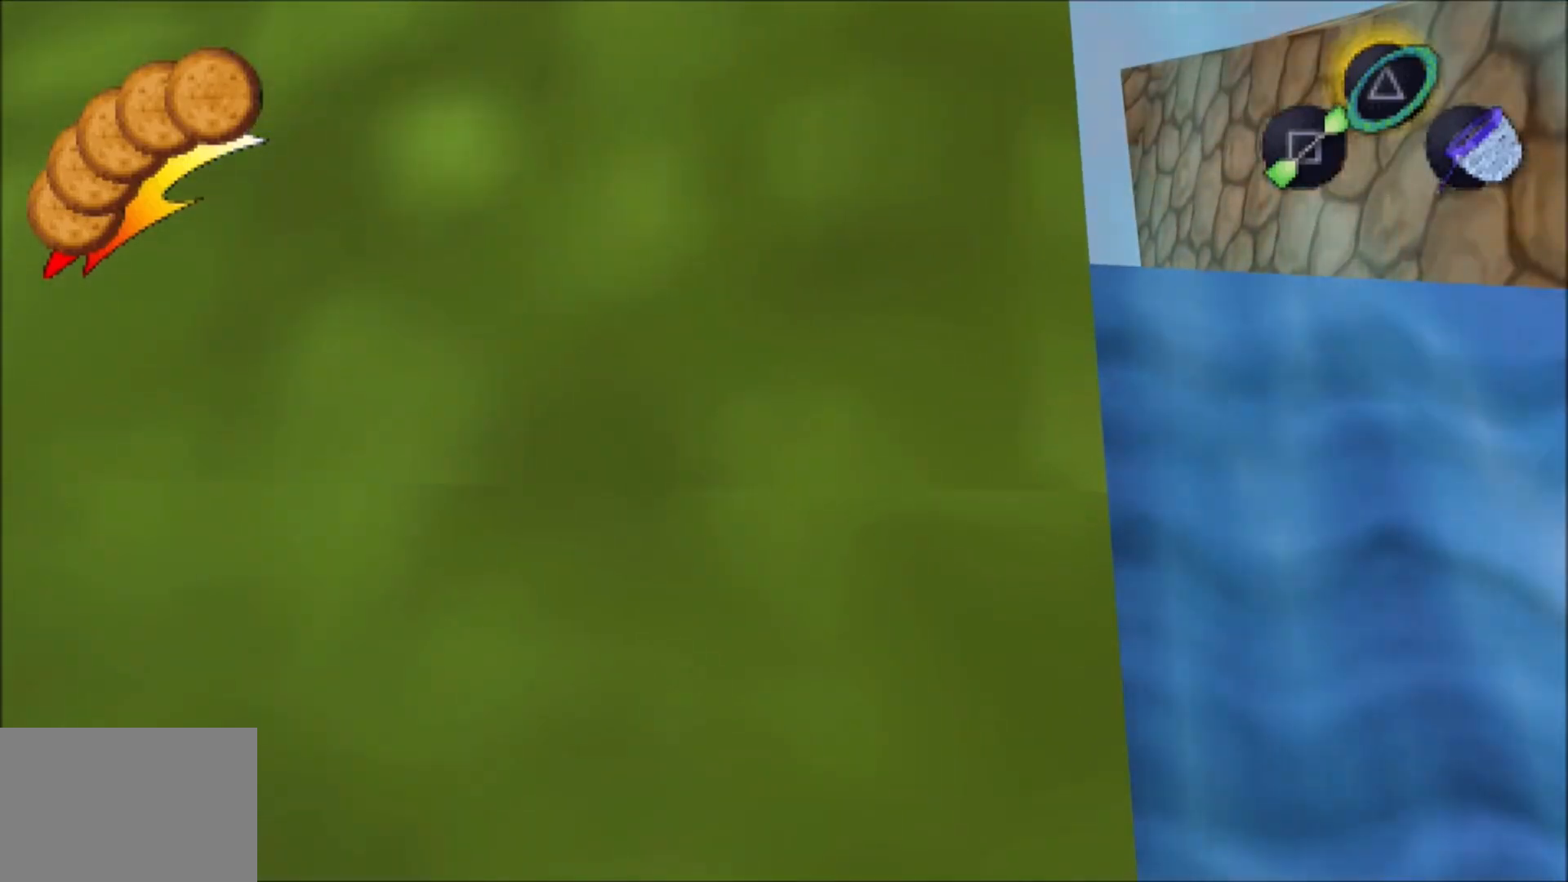
{"buttons": ["L1"], "left_stick": "left", "right_stick": "center", "events": [[267, "left_stick", "left"]]}
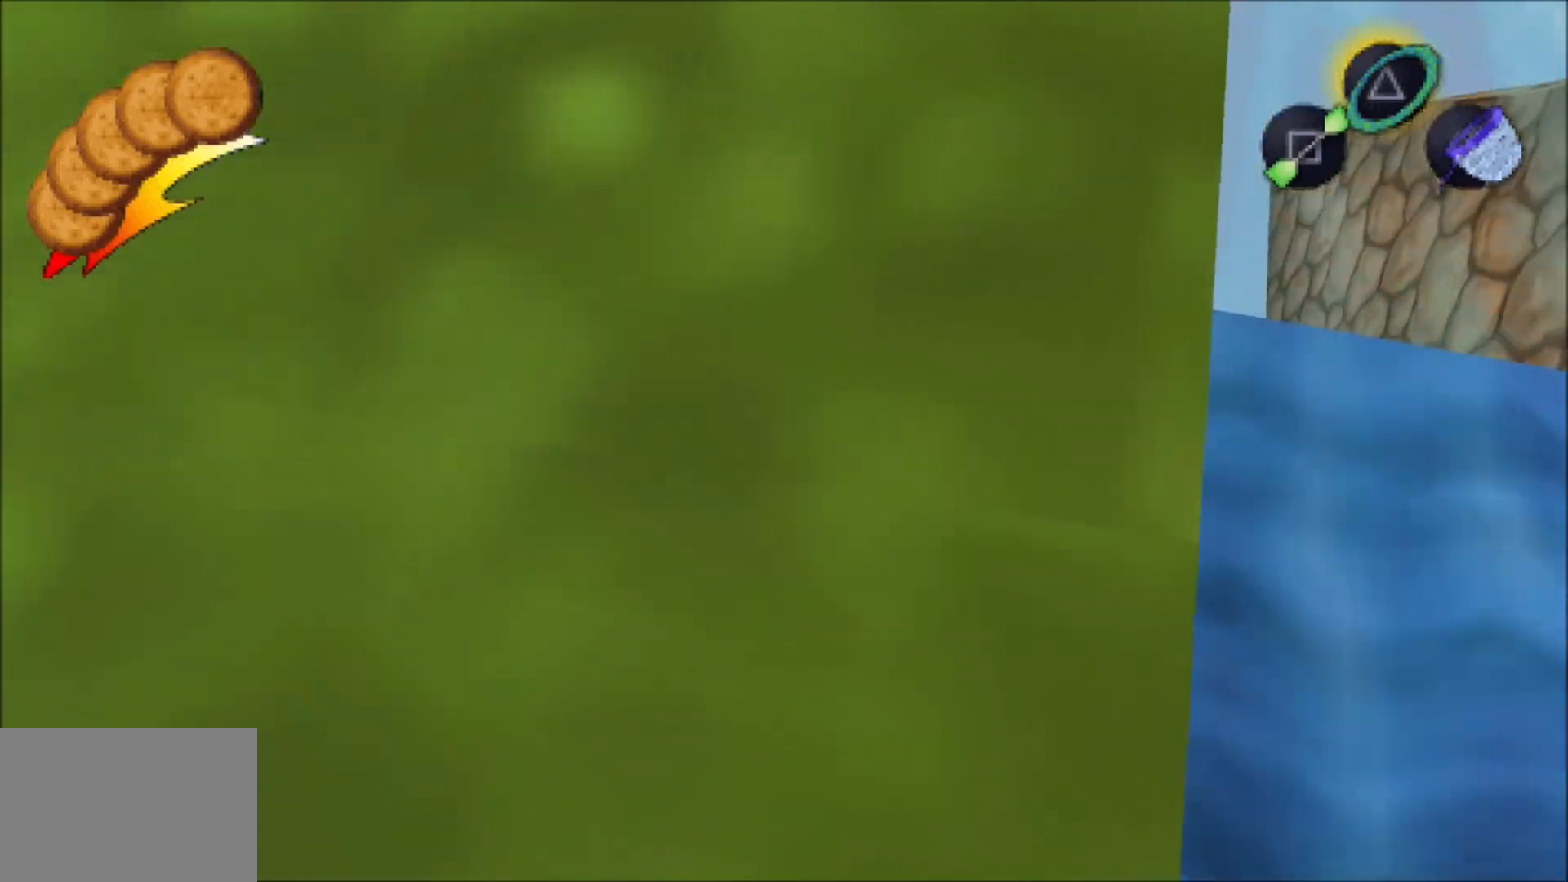
{"buttons": ["L1"], "left_stick": "center", "right_stick": "center", "events": [[117, "left_stick", "right"], [500, "left_stick", "center"]]}
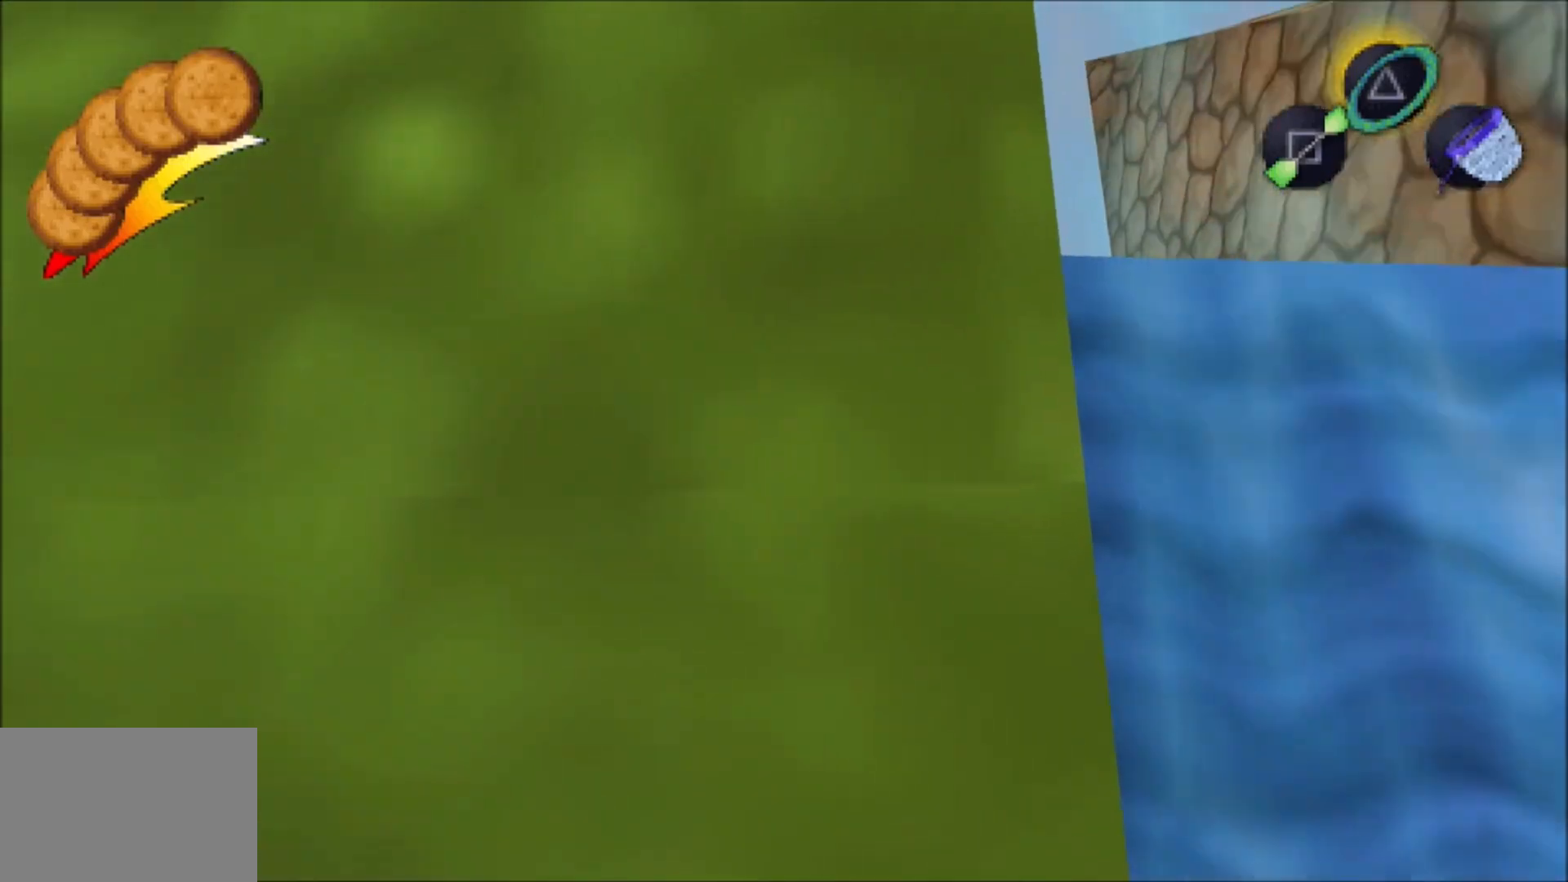
{"buttons": ["L1"], "left_stick": "center", "right_stick": "center", "events": [[383, "L1", "up"], [467, "L1", "down"]]}
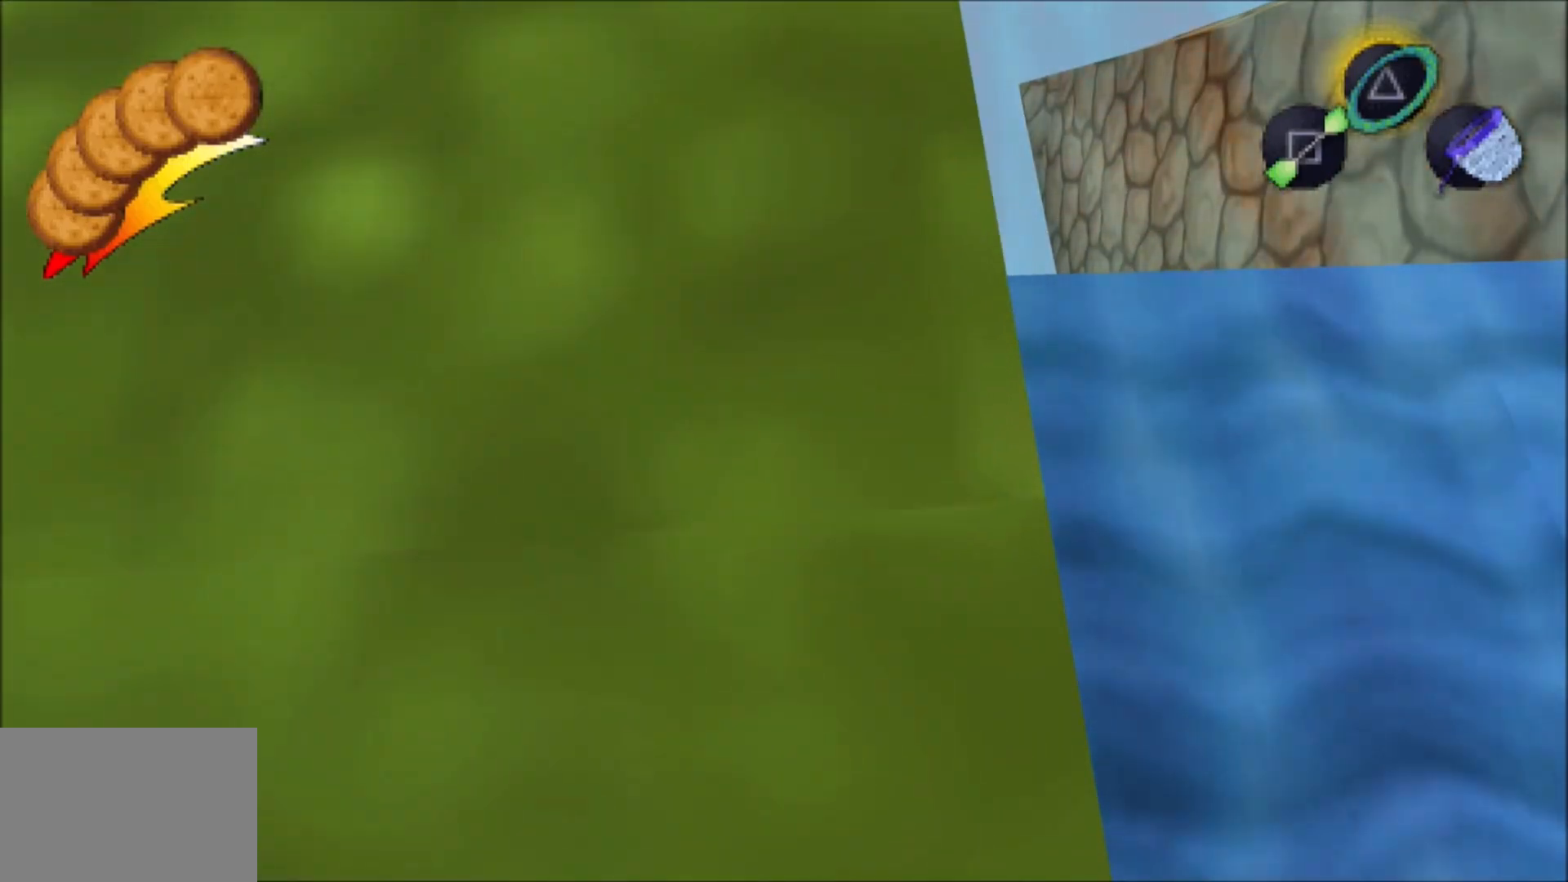
{"buttons": [], "left_stick": "center", "right_stick": "center", "events": [[100, "L1", "up"]]}